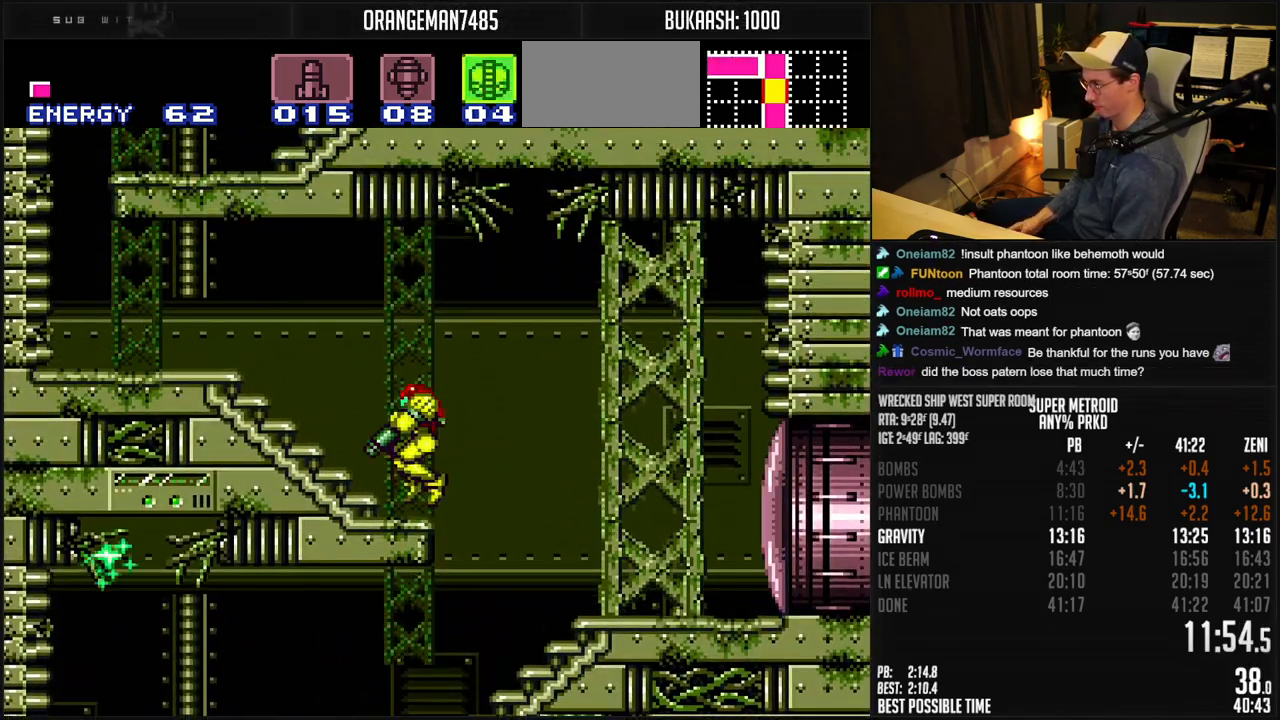
Gameplay with a controller (Nintendo layout); each line is a JSON object with the inputs held at the frame after it. "events" lists button and stick changes between this image and that frame as [ms after this image, input, new state], when the widget could be followed in between. Not read: L1 L3 R3.
{"buttons": ["B", "DPAD_LEFT"], "events": [[17, "B", "down"]]}
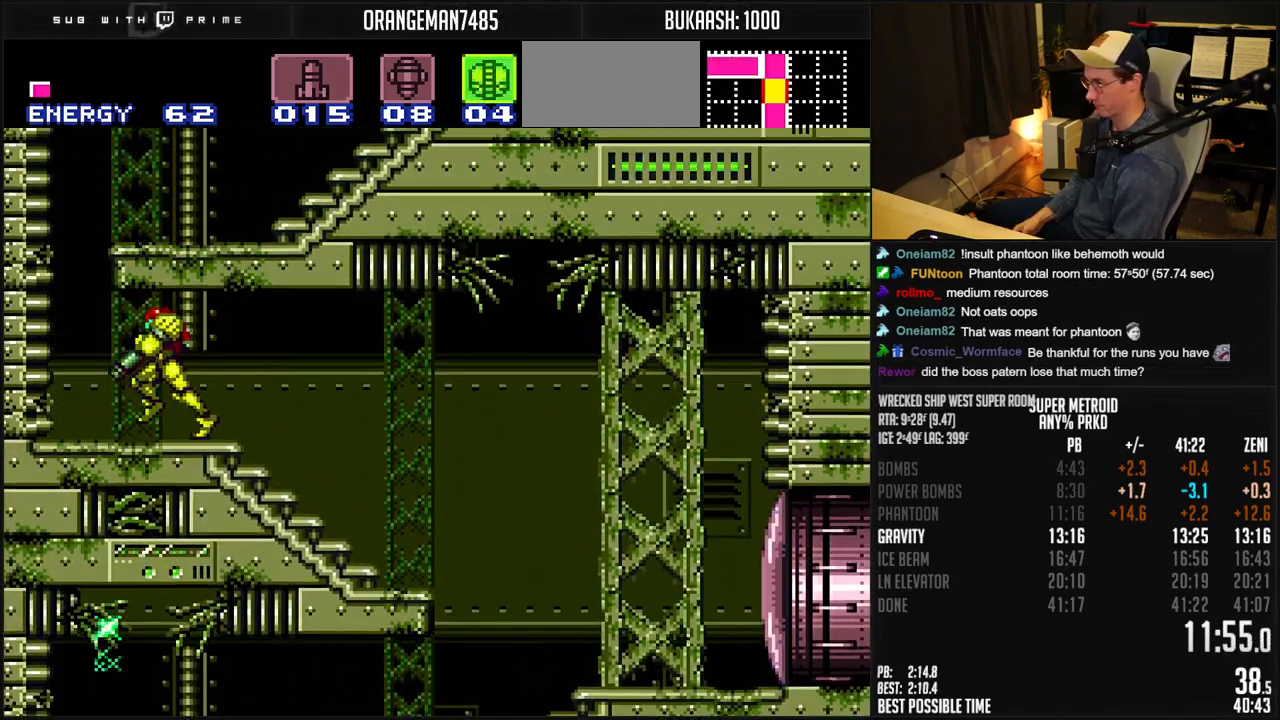
{"buttons": ["B", "DPAD_RIGHT"], "events": [[17, "R1", "down"], [67, "A", "down"], [67, "R1", "up"], [83, "DPAD_LEFT", "up"], [133, "DPAD_RIGHT", "down"], [283, "A", "up"], [417, "R1", "down"], [483, "R1", "up"]]}
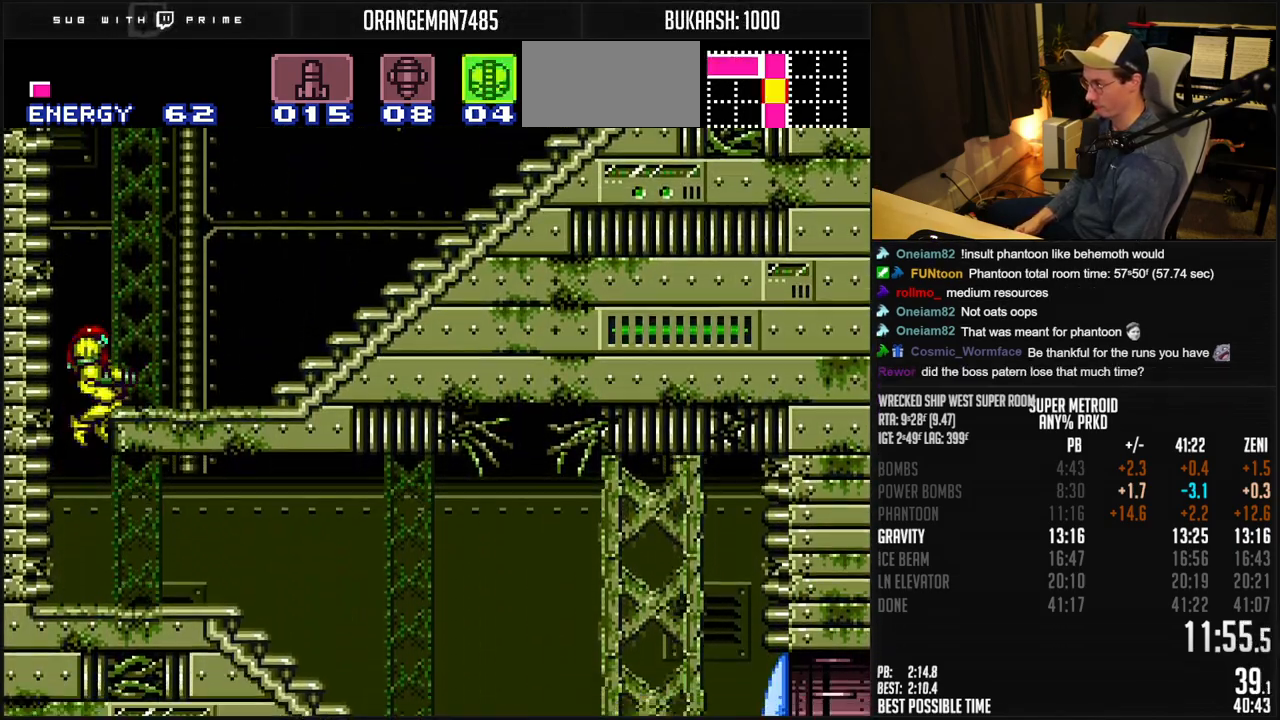
{"buttons": ["A", "B"], "events": [[167, "DPAD_RIGHT", "up"], [367, "A", "down"]]}
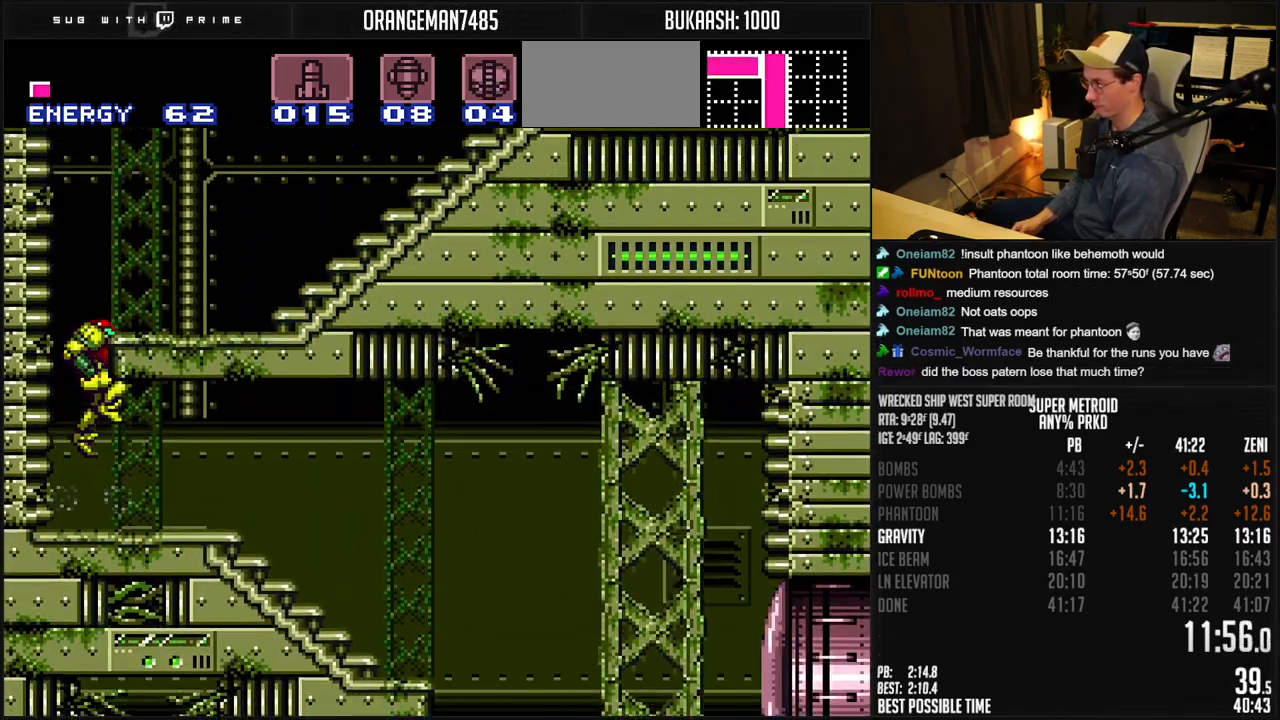
{"buttons": ["B", "DPAD_RIGHT"], "events": [[33, "DPAD_RIGHT", "down"], [67, "DPAD_DOWN", "down"], [117, "DPAD_RIGHT", "up"], [167, "A", "up"], [167, "DPAD_DOWN", "up"], [167, "DPAD_RIGHT", "down"], [250, "R1", "down"], [300, "R1", "up"]]}
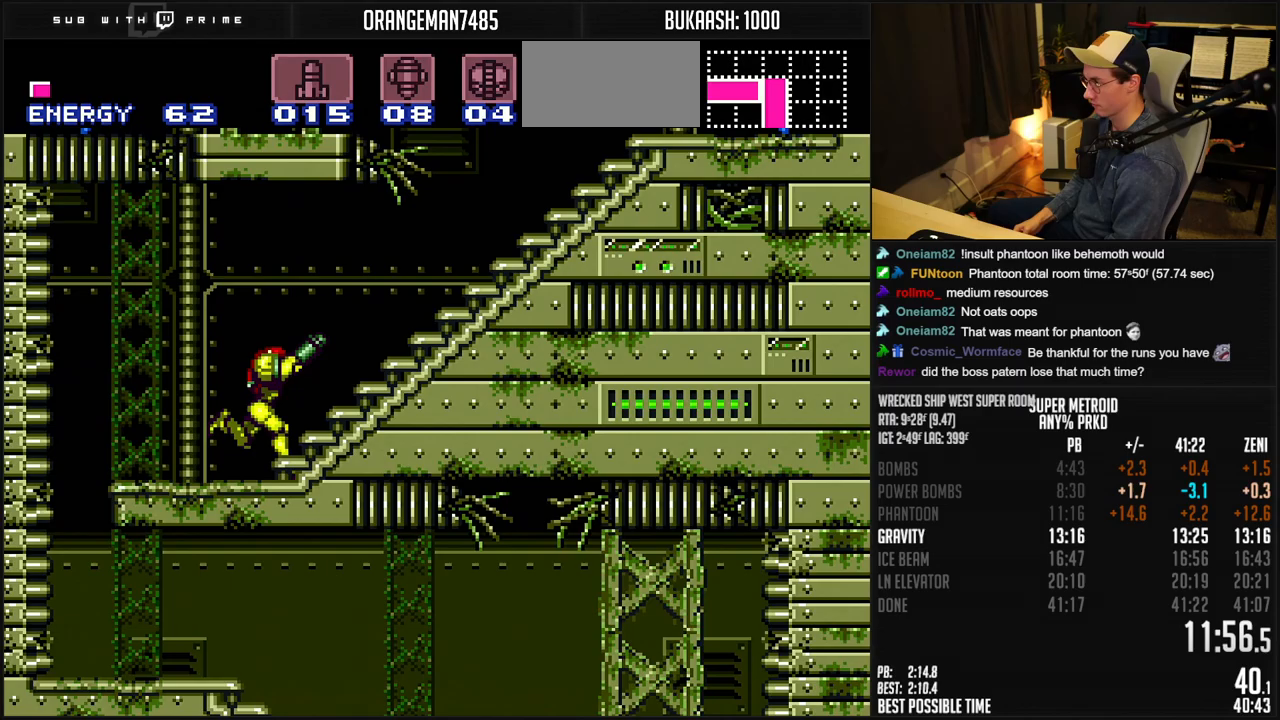
{"buttons": ["A", "B", "DPAD_RIGHT"], "events": [[183, "R1", "down"], [233, "R1", "up"], [283, "R1", "down"], [383, "R1", "up"], [400, "A", "down"]]}
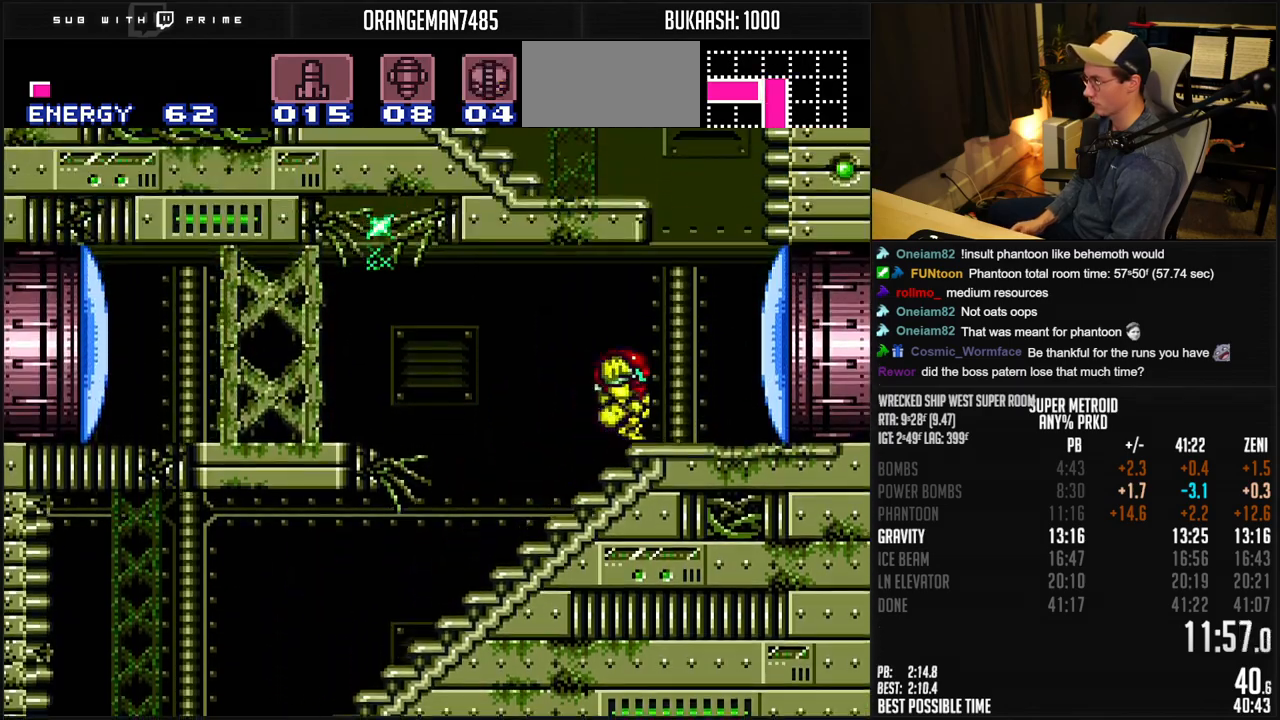
{"buttons": ["B", "DPAD_LEFT"], "events": [[33, "DPAD_RIGHT", "up"], [50, "DPAD_LEFT", "down"], [450, "A", "up"]]}
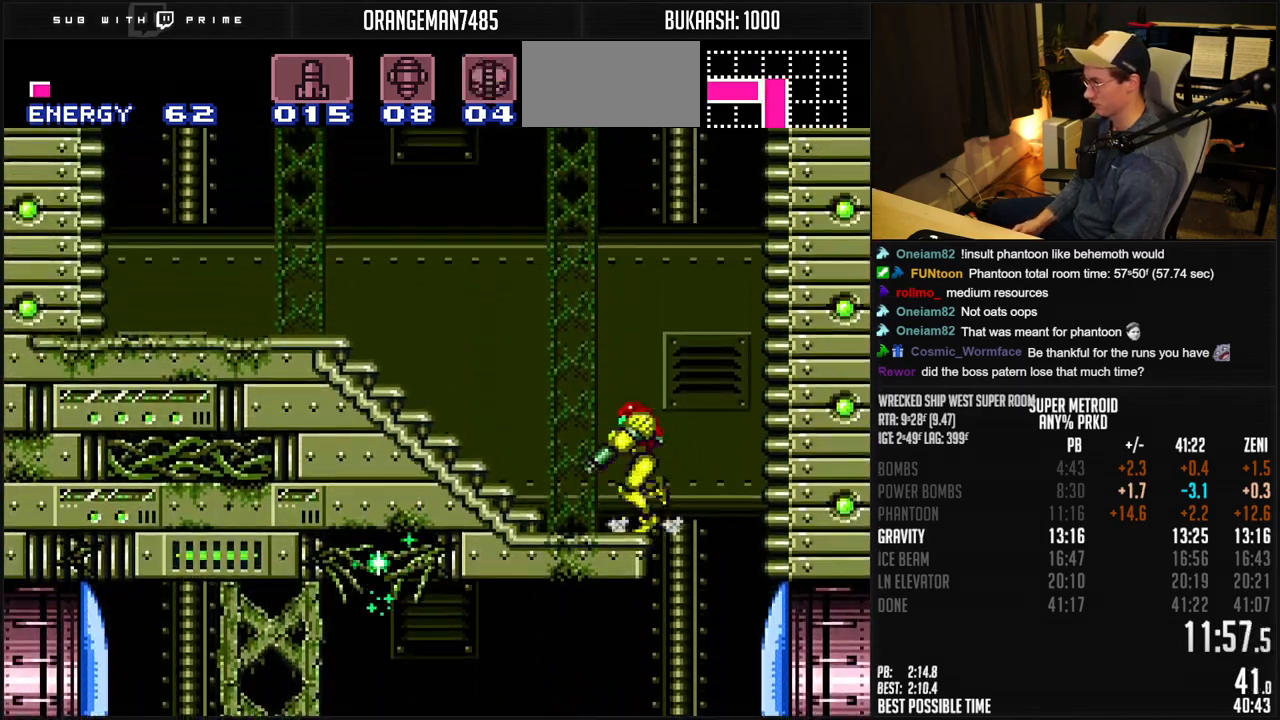
{"buttons": ["B", "R1", "DPAD_LEFT"], "events": [[33, "R1", "down"], [117, "R1", "up"], [183, "R1", "down"], [233, "R1", "up"], [383, "R1", "down"], [450, "R1", "up"], [500, "R1", "down"]]}
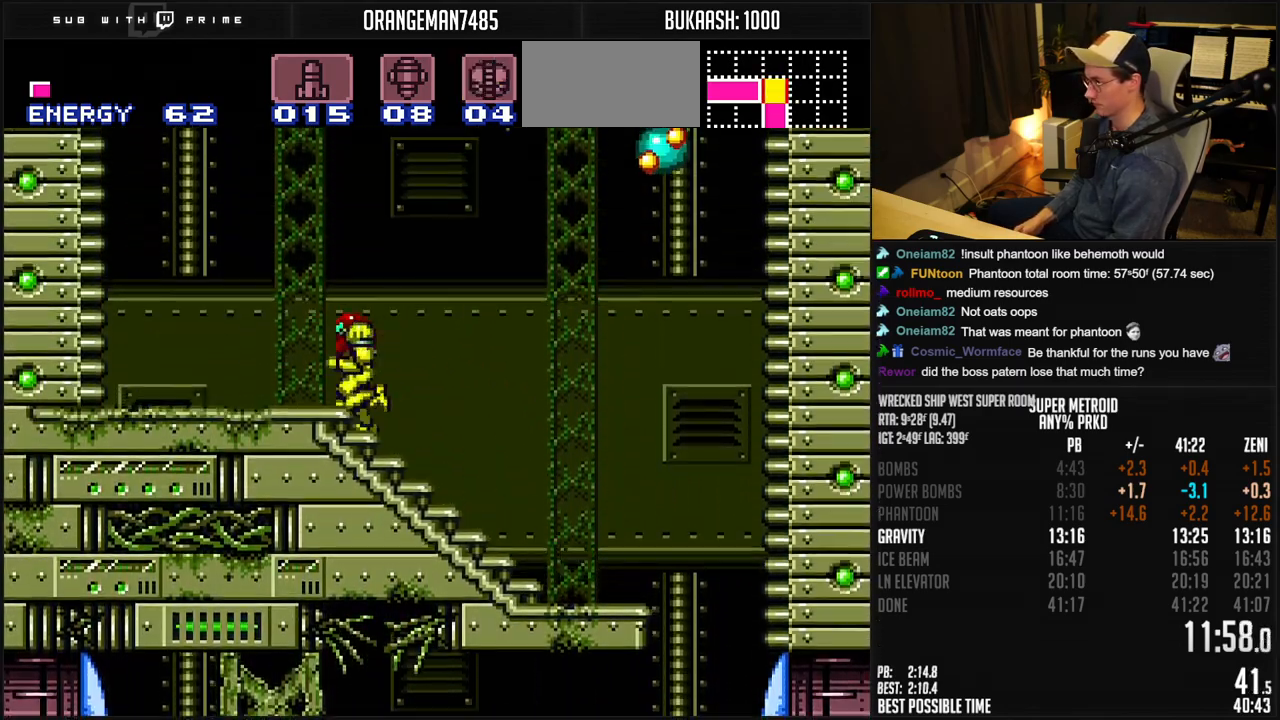
{"buttons": ["A", "B", "DPAD_RIGHT"], "events": [[67, "R1", "up"], [83, "A", "down"], [150, "DPAD_DOWN", "down"], [150, "DPAD_LEFT", "up"], [233, "DPAD_DOWN", "up"], [283, "DPAD_DOWN", "down"], [400, "DPAD_DOWN", "up"], [400, "DPAD_RIGHT", "down"]]}
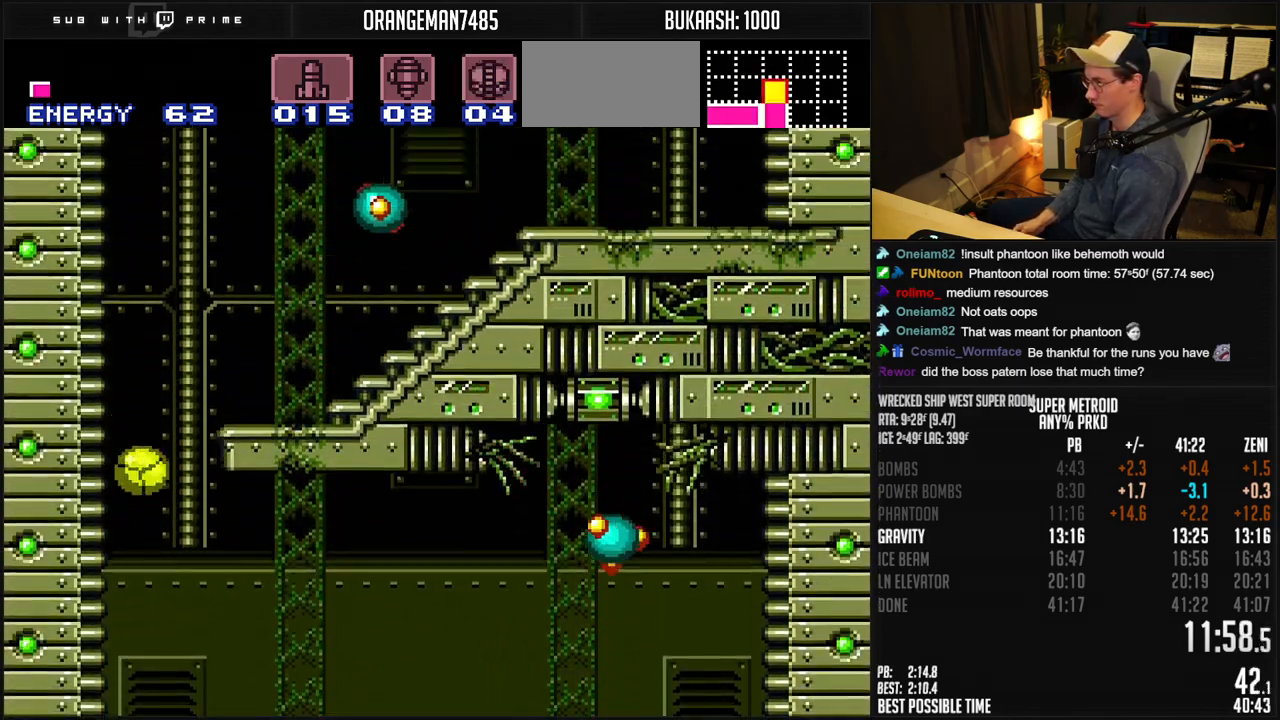
{"buttons": ["B", "R1", "DPAD_RIGHT"], "events": [[167, "A", "up"], [183, "B", "up"], [267, "B", "down"], [267, "R1", "down"]]}
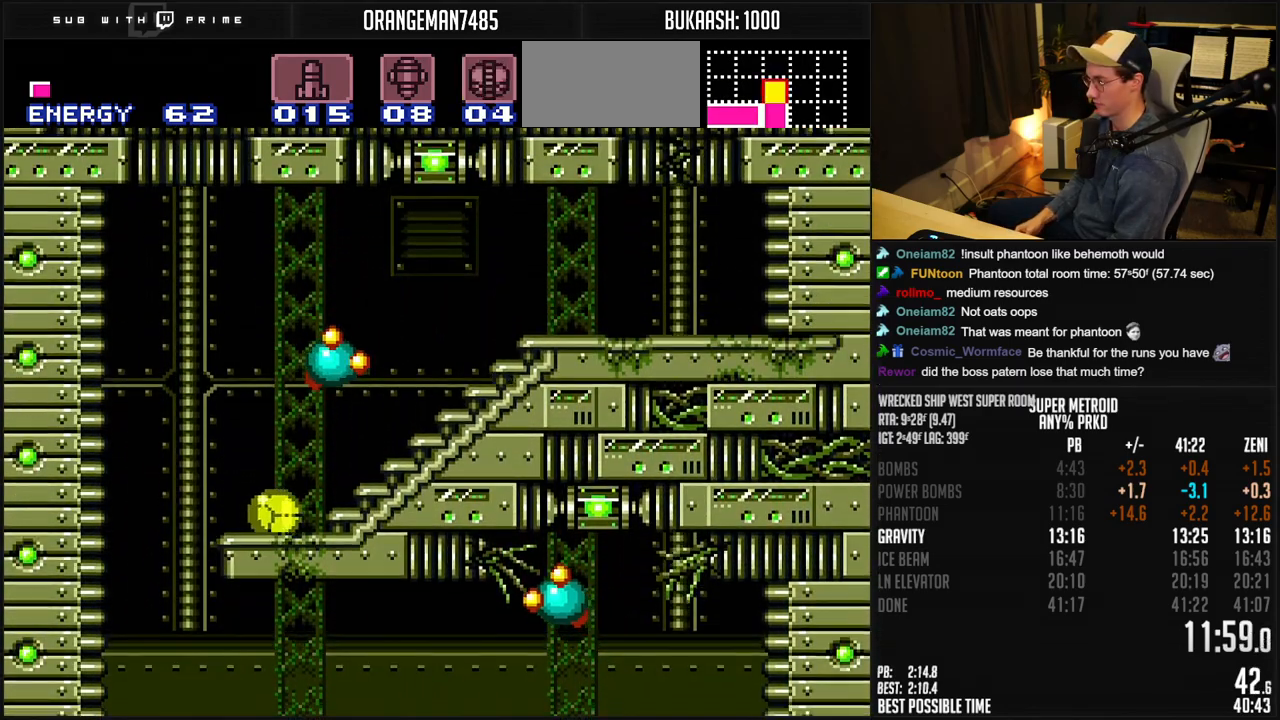
{"buttons": ["B", "R1", "DPAD_UP"], "events": [[500, "DPAD_RIGHT", "up"], [500, "DPAD_UP", "down"]]}
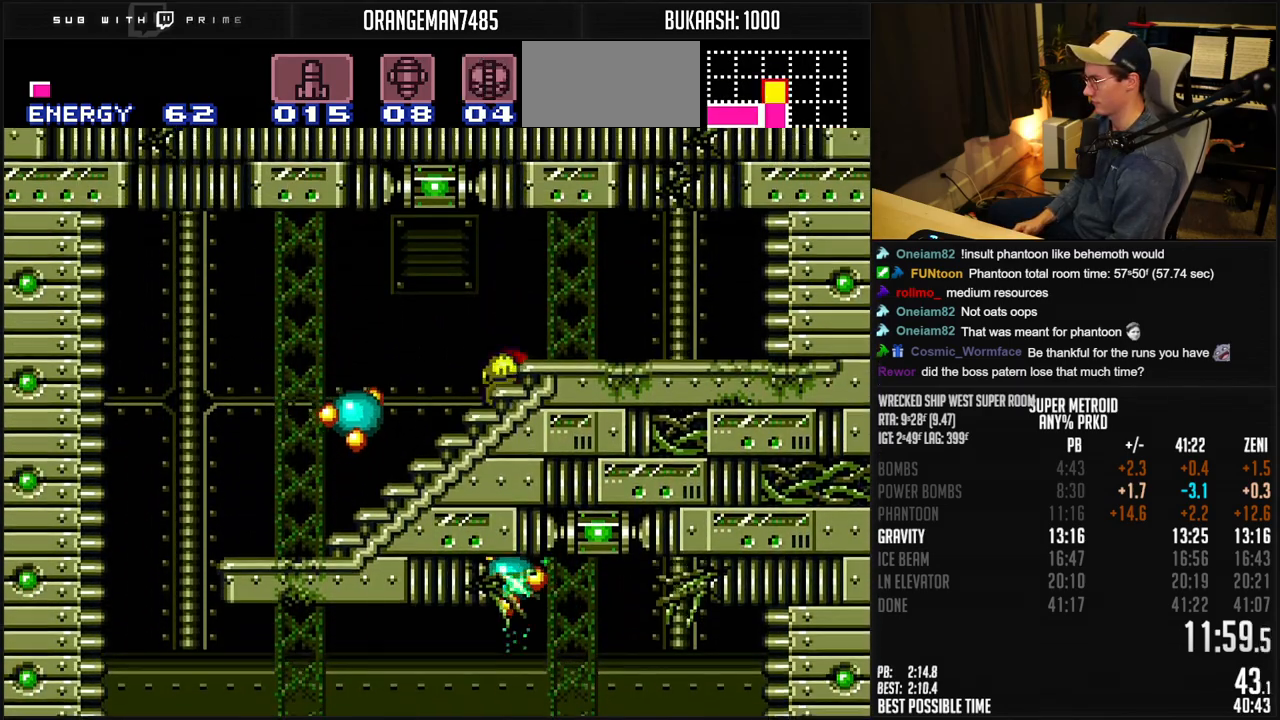
{"buttons": ["B", "DPAD_UP"], "events": [[83, "DPAD_RIGHT", "down"], [83, "DPAD_UP", "up"], [350, "X", "down"], [417, "R1", "up"], [433, "DPAD_RIGHT", "up"], [433, "X", "up"], [450, "DPAD_UP", "down"]]}
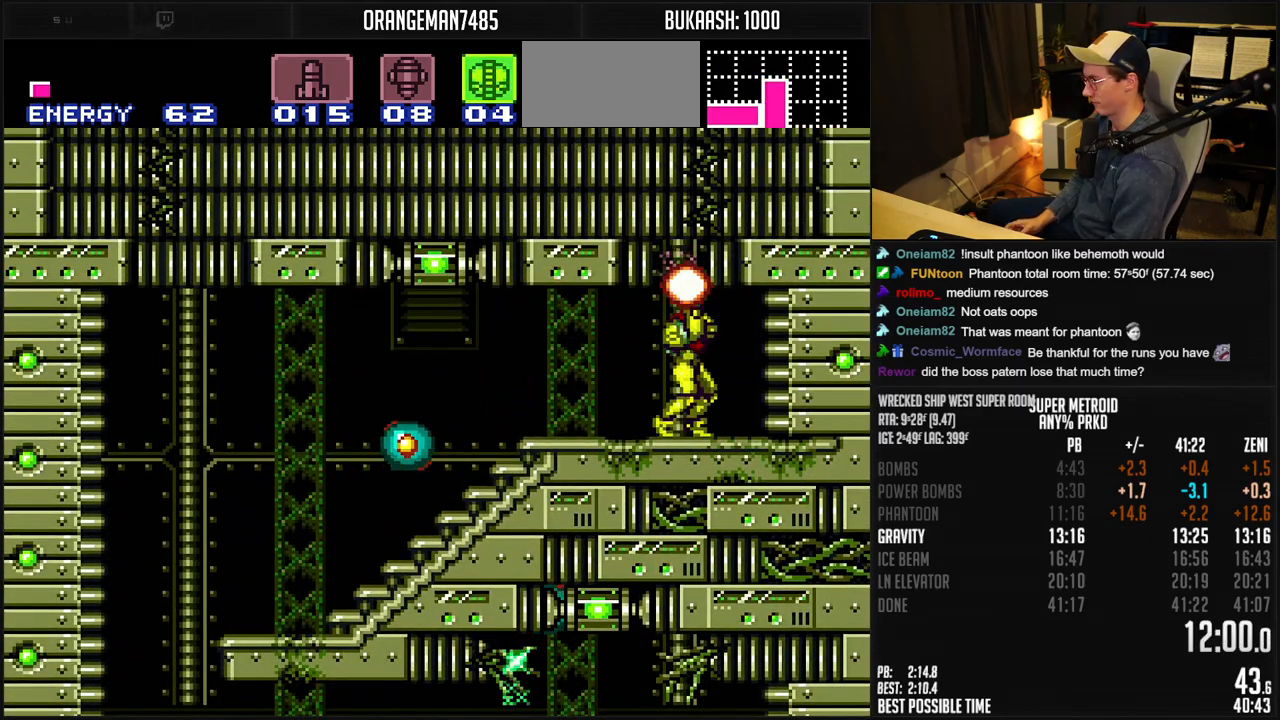
{"buttons": ["A", "B", "DPAD_UP"], "events": [[133, "X", "down"], [200, "X", "up"], [400, "X", "down"], [450, "A", "down"], [450, "X", "up"]]}
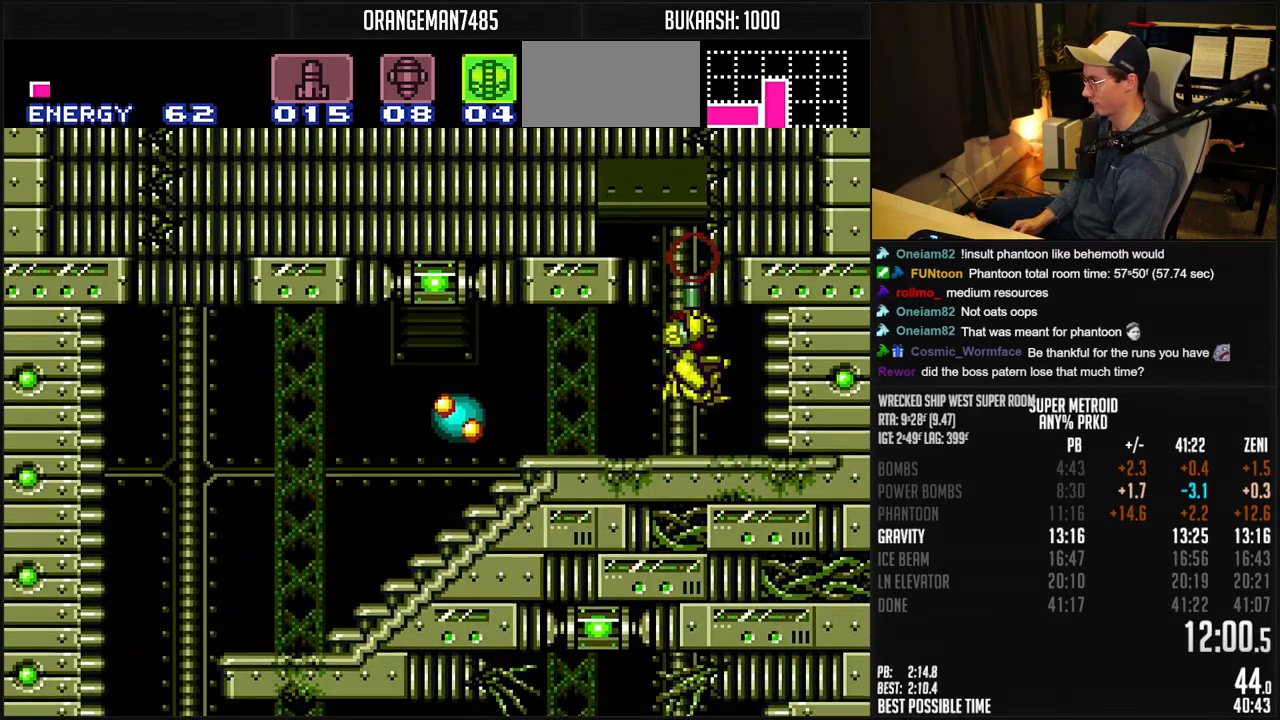
{"buttons": ["B"], "events": [[17, "DPAD_LEFT", "down"], [17, "DPAD_UP", "up"], [317, "A", "up"], [333, "R1", "down"], [350, "DPAD_LEFT", "up"], [350, "X", "down"], [450, "R1", "up"], [450, "X", "up"]]}
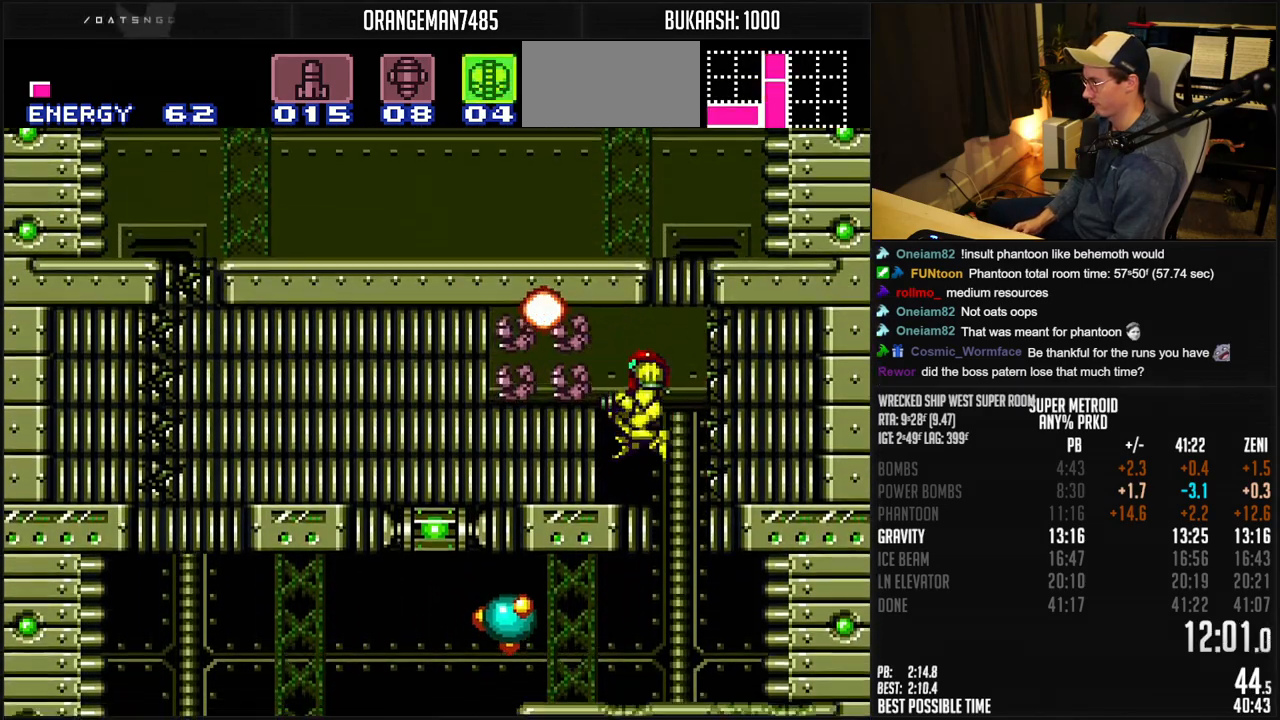
{"buttons": ["A", "B", "DPAD_LEFT"], "events": [[100, "DPAD_LEFT", "down"], [167, "A", "down"], [217, "B", "up"], [317, "B", "down"], [350, "A", "up"], [350, "B", "up"], [367, "B", "down"], [383, "A", "down"]]}
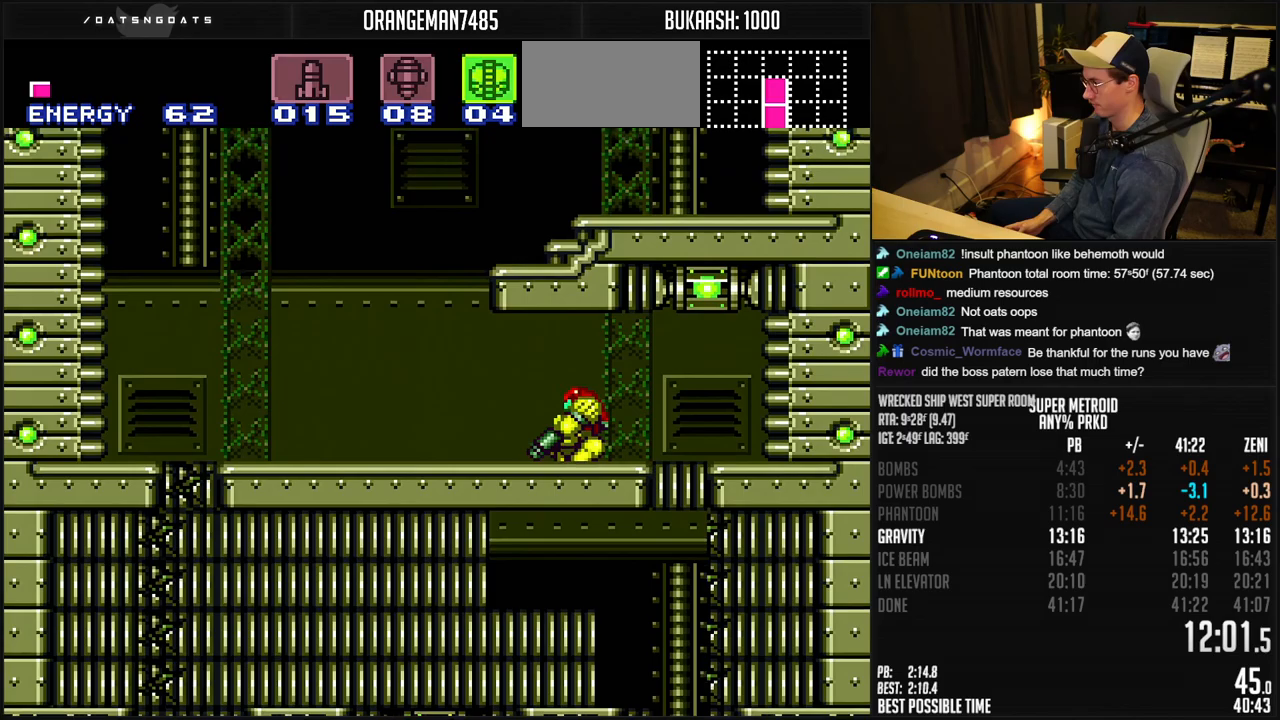
{"buttons": ["B", "DPAD_LEFT"], "events": [[83, "A", "up"], [100, "B", "up"], [200, "B", "down"]]}
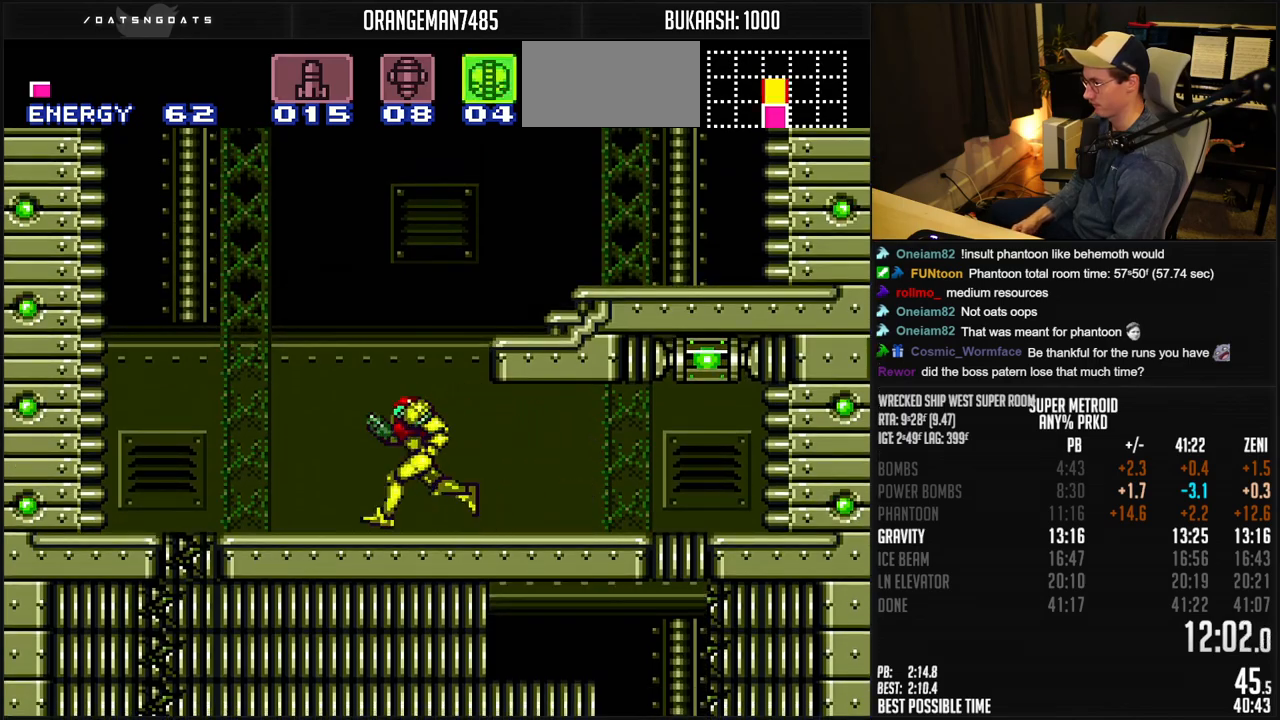
{"buttons": ["A", "B", "DPAD_RIGHT"], "events": [[17, "R1", "down"], [167, "A", "down"], [183, "R1", "up"], [283, "DPAD_LEFT", "up"], [417, "DPAD_RIGHT", "down"], [450, "A", "up"], [467, "B", "up"], [483, "A", "down"], [483, "B", "down"]]}
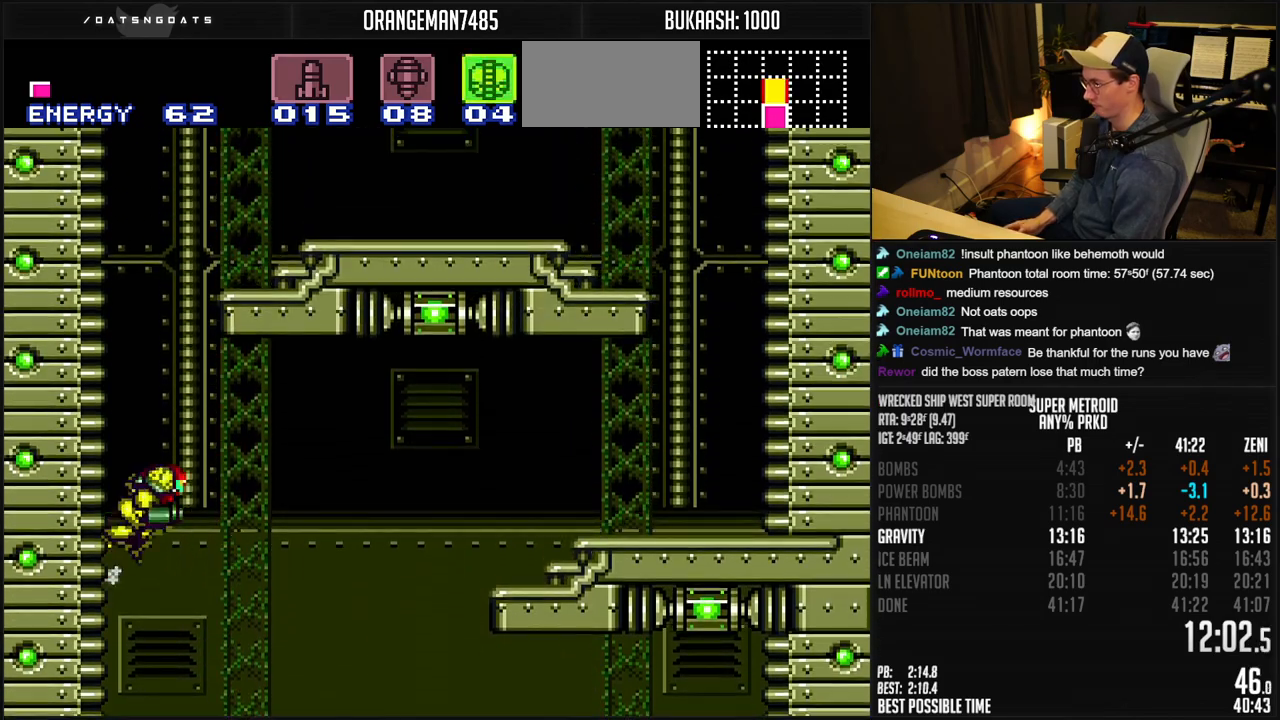
{"buttons": ["DPAD_RIGHT"], "events": [[383, "DPAD_DOWN", "down"], [383, "DPAD_RIGHT", "up"], [467, "A", "up"], [483, "DPAD_DOWN", "up"], [483, "DPAD_RIGHT", "down"], [500, "B", "up"]]}
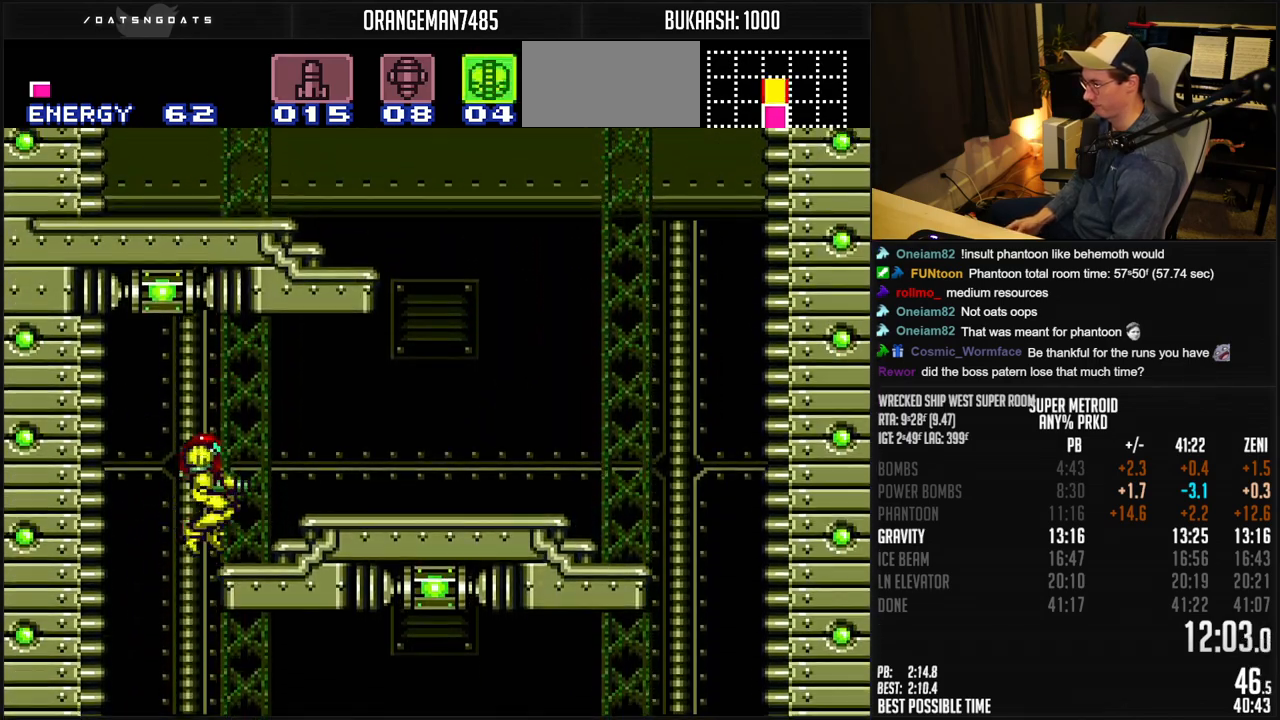
{"buttons": ["A", "B", "DPAD_LEFT"], "events": [[17, "B", "down"], [383, "A", "down"], [383, "DPAD_RIGHT", "up"], [433, "DPAD_LEFT", "down"]]}
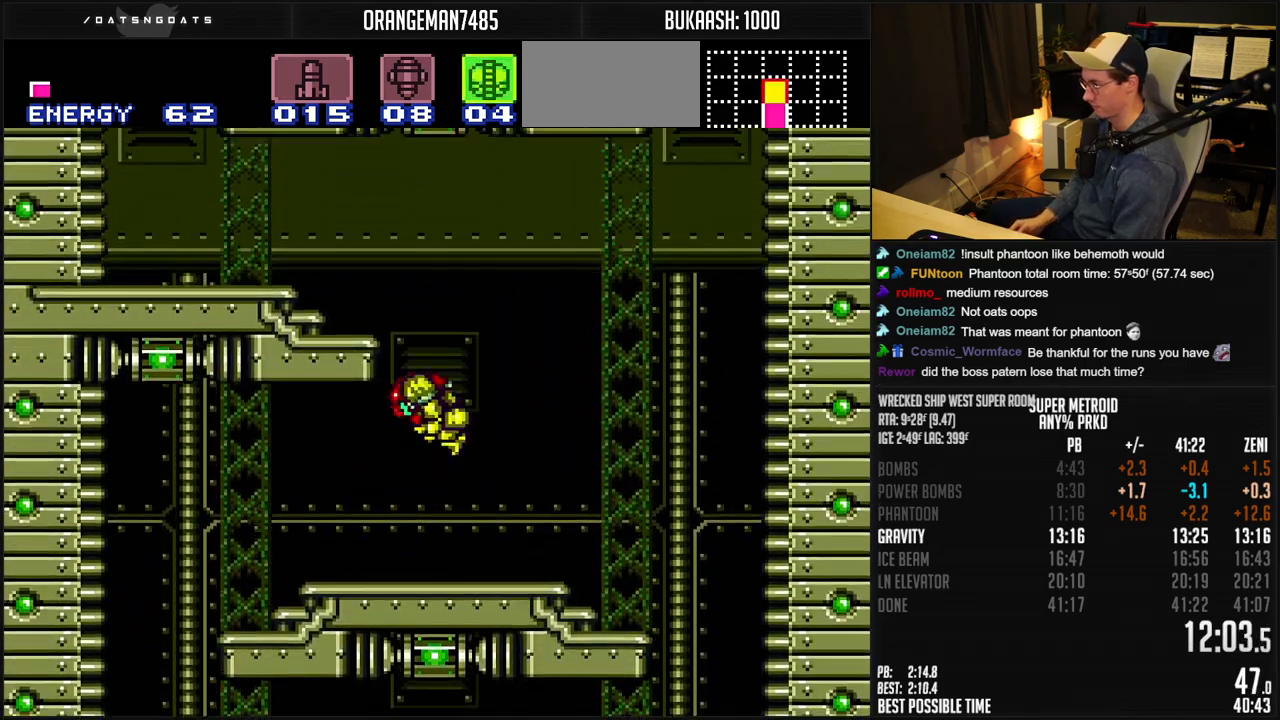
{"buttons": ["B", "DPAD_LEFT"], "events": [[200, "A", "up"], [200, "R1", "down"], [300, "R1", "up"]]}
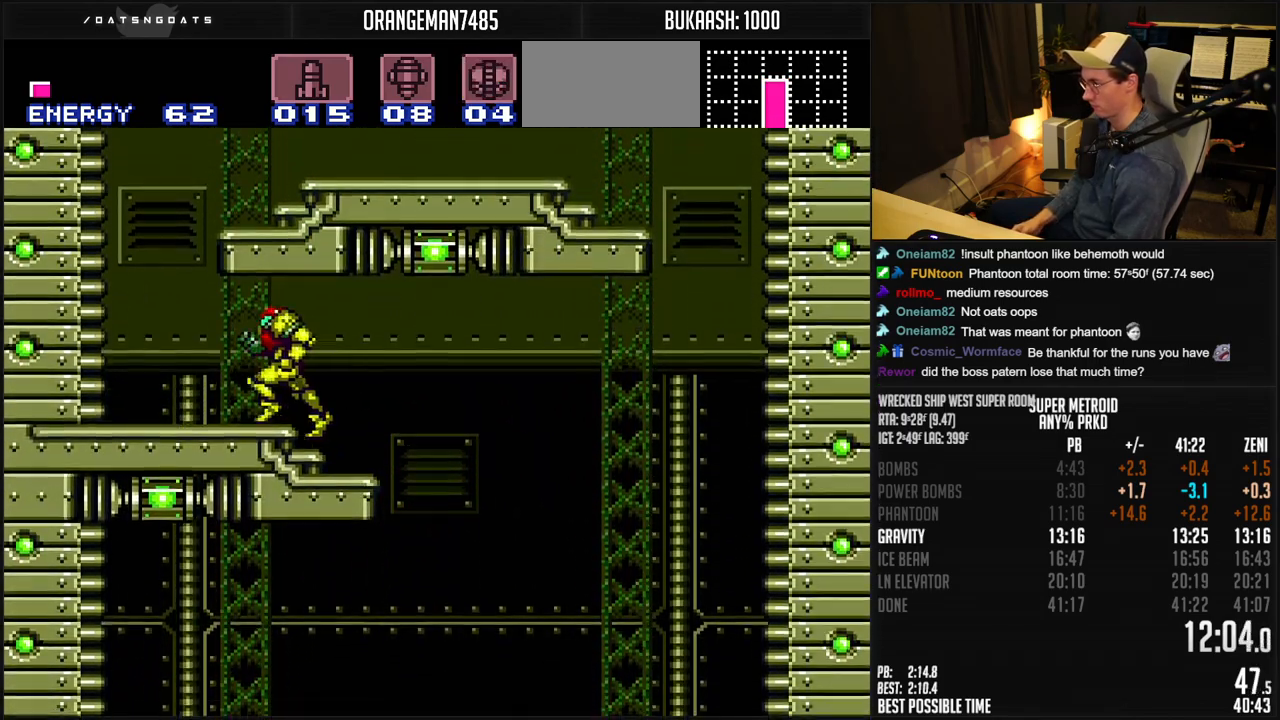
{"buttons": ["B", "X", "R1"], "events": [[83, "DPAD_RIGHT", "down"], [100, "A", "down"], [350, "A", "up"], [400, "R1", "down"], [467, "DPAD_RIGHT", "up"], [467, "X", "down"], [500, "DPAD_LEFT", "up"]]}
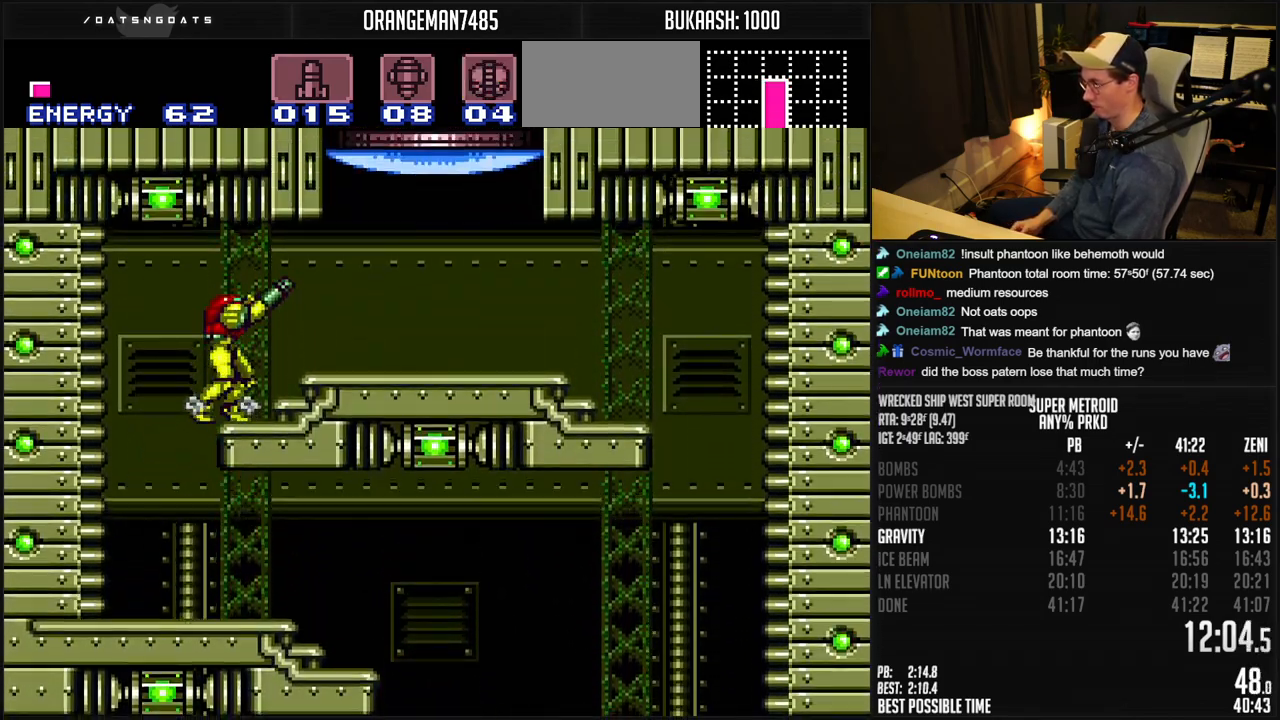
{"buttons": ["A", "B", "DPAD_RIGHT"], "events": [[17, "R1", "up"], [17, "X", "up"], [33, "DPAD_RIGHT", "down"], [350, "A", "down"]]}
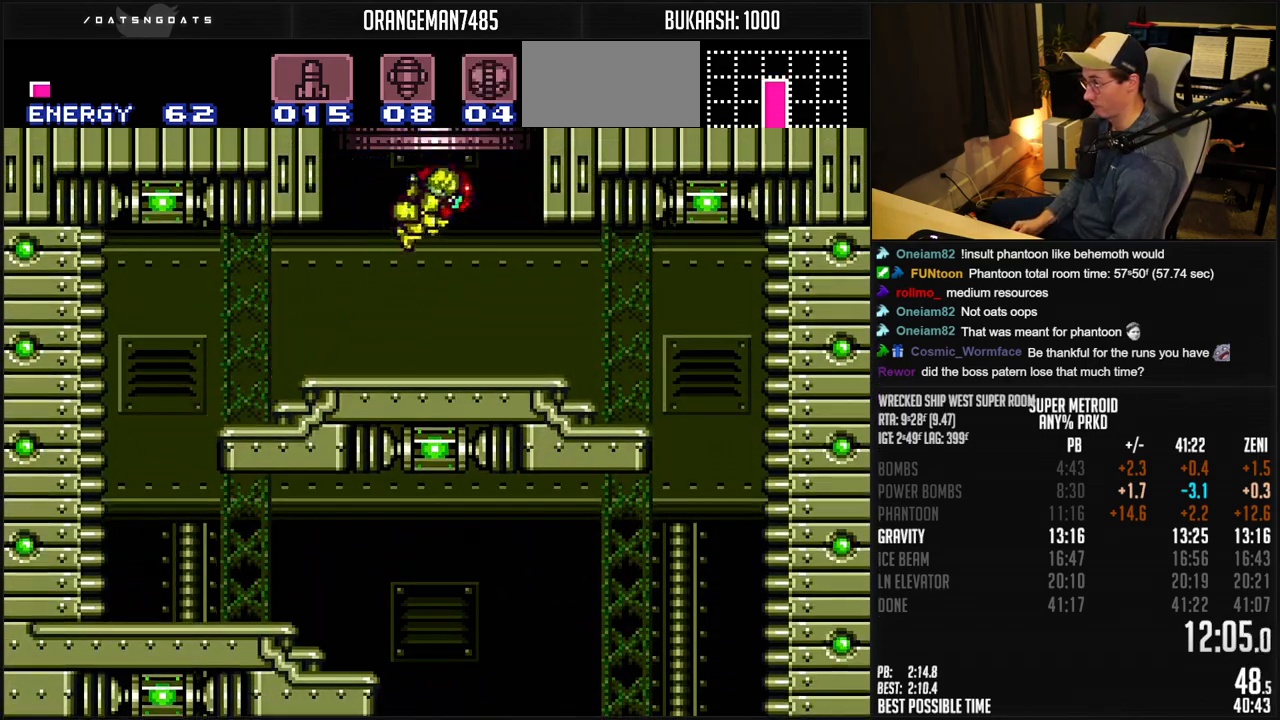
{"buttons": ["DPAD_RIGHT"], "events": [[267, "A", "up"], [333, "B", "up"]]}
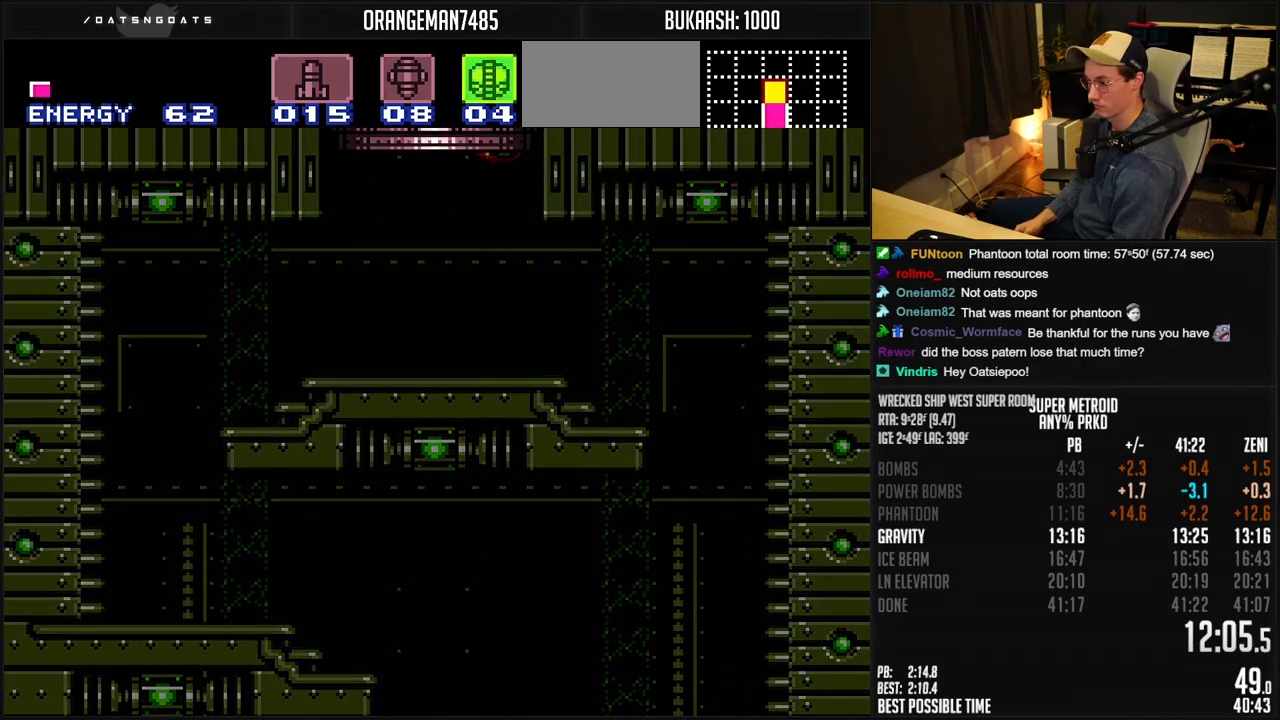
{"buttons": ["B", "DPAD_RIGHT"], "events": [[83, "B", "down"]]}
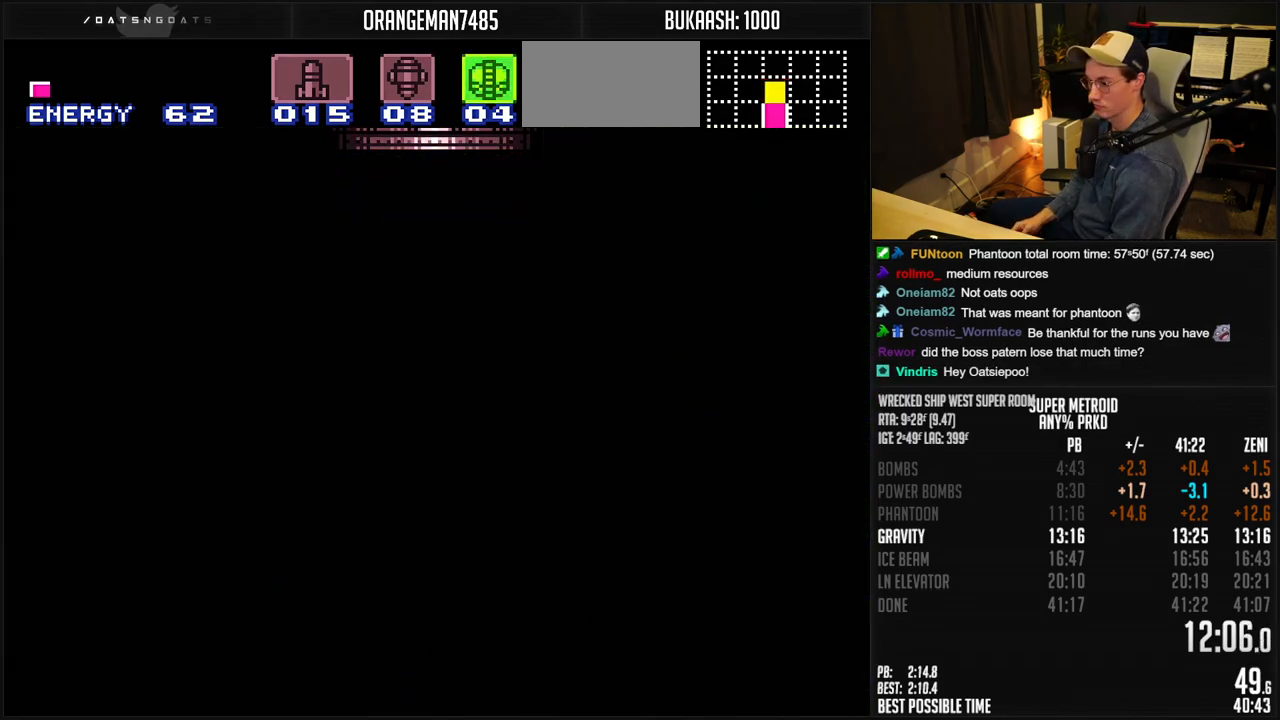
{"buttons": ["B", "R1", "DPAD_DOWN"], "events": [[50, "B", "up"], [50, "DPAD_RIGHT", "up"], [83, "B", "down"], [200, "DPAD_DOWN", "down"], [500, "R1", "down"]]}
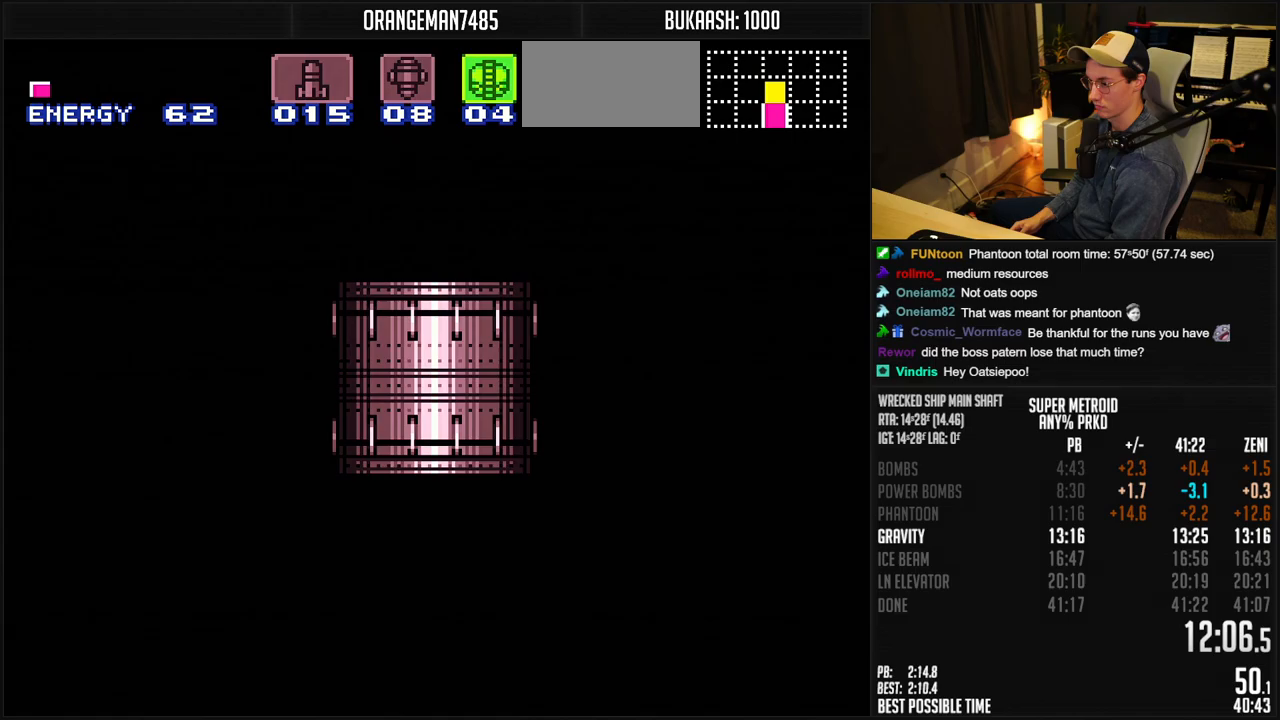
{"buttons": ["B", "DPAD_DOWN"], "events": [[50, "R1", "up"], [250, "R1", "down"], [333, "R1", "up"]]}
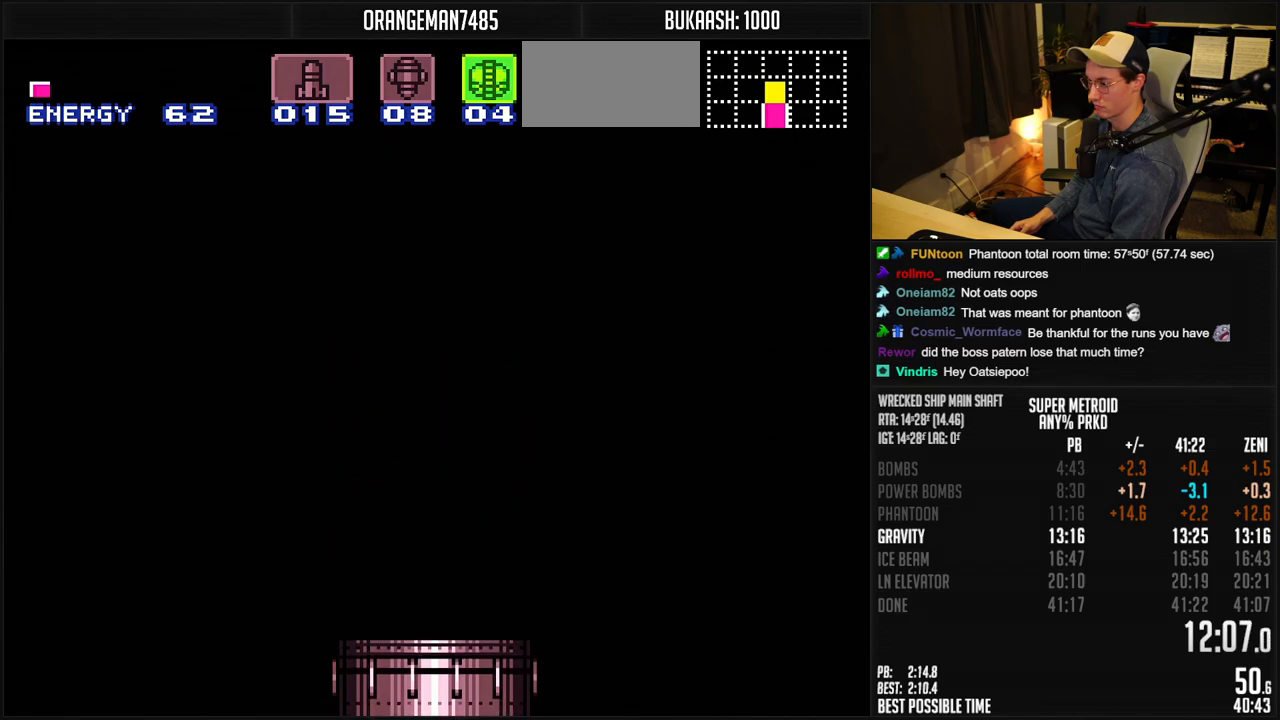
{"buttons": ["B", "DPAD_DOWN"], "events": [[200, "R1", "down"], [250, "R1", "up"], [333, "R1", "down"], [500, "R1", "up"]]}
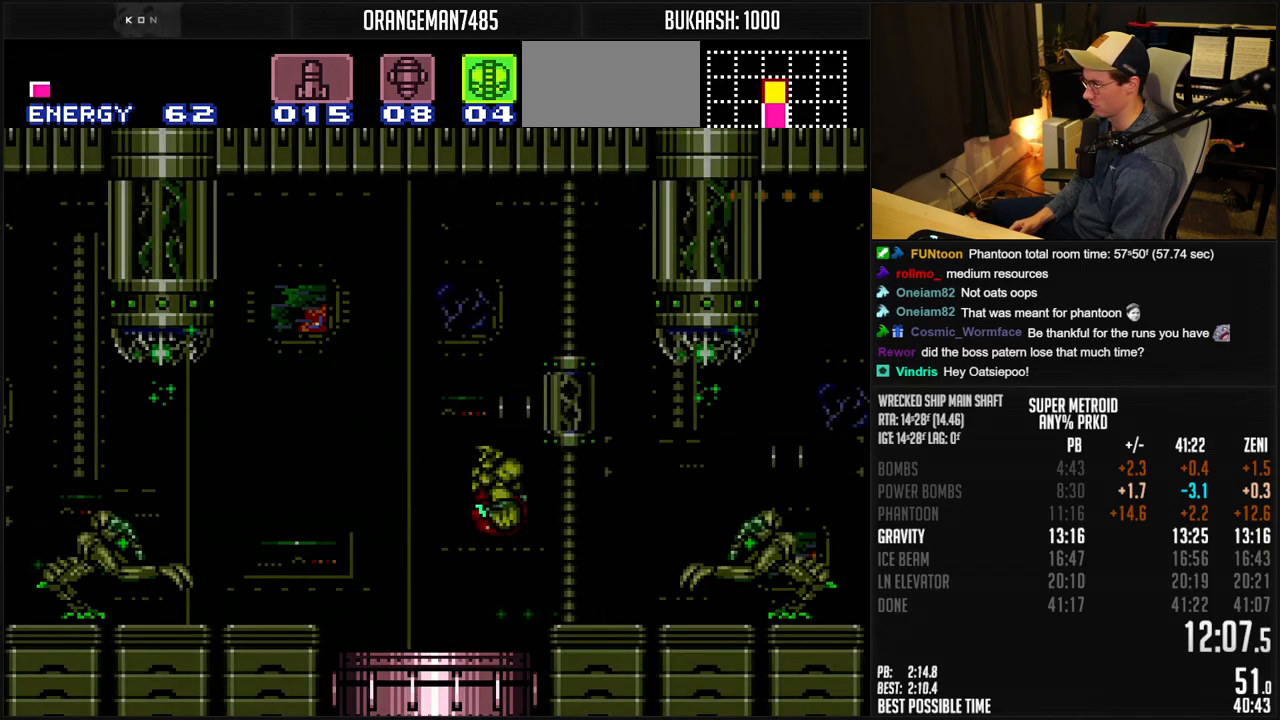
{"buttons": ["B", "DPAD_DOWN", "DPAD_RIGHT"], "events": [[300, "A", "down"], [350, "DPAD_DOWN", "up"], [417, "DPAD_DOWN", "down"], [483, "A", "up"], [483, "DPAD_RIGHT", "down"]]}
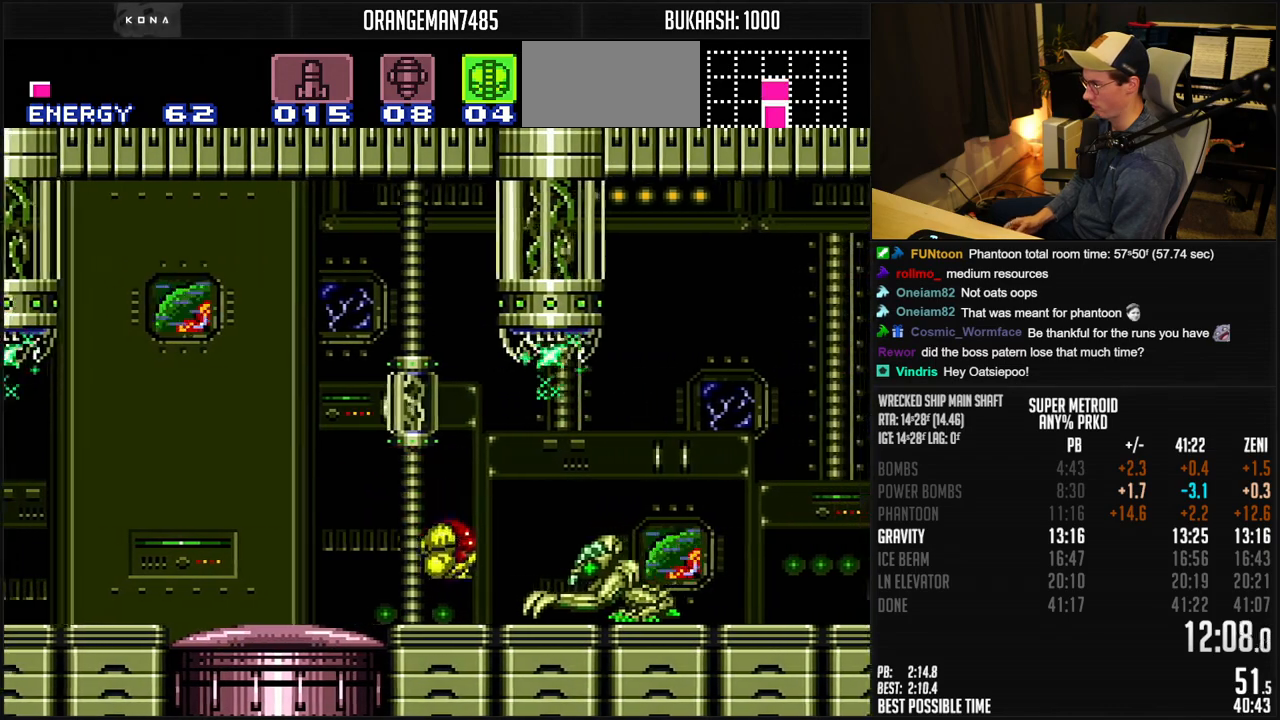
{"buttons": ["B", "R1", "DPAD_UP"], "events": [[50, "X", "down"], [100, "B", "up"], [100, "X", "up"], [117, "DPAD_DOWN", "up"], [183, "B", "down"], [183, "Y", "down"], [250, "Y", "up"], [267, "R1", "down"], [483, "DPAD_RIGHT", "up"], [483, "DPAD_UP", "down"]]}
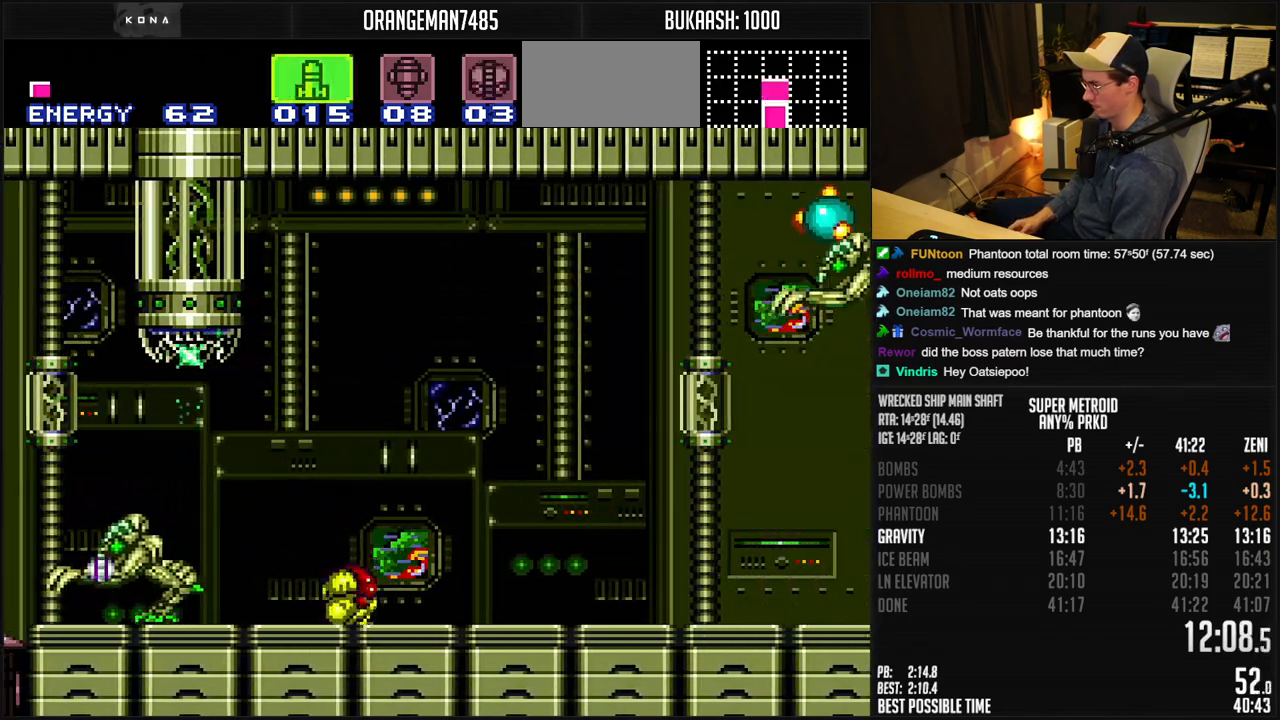
{"buttons": ["B", "X", "R1", "DPAD_RIGHT"], "events": [[17, "DPAD_RIGHT", "down"], [33, "DPAD_UP", "up"], [417, "X", "down"]]}
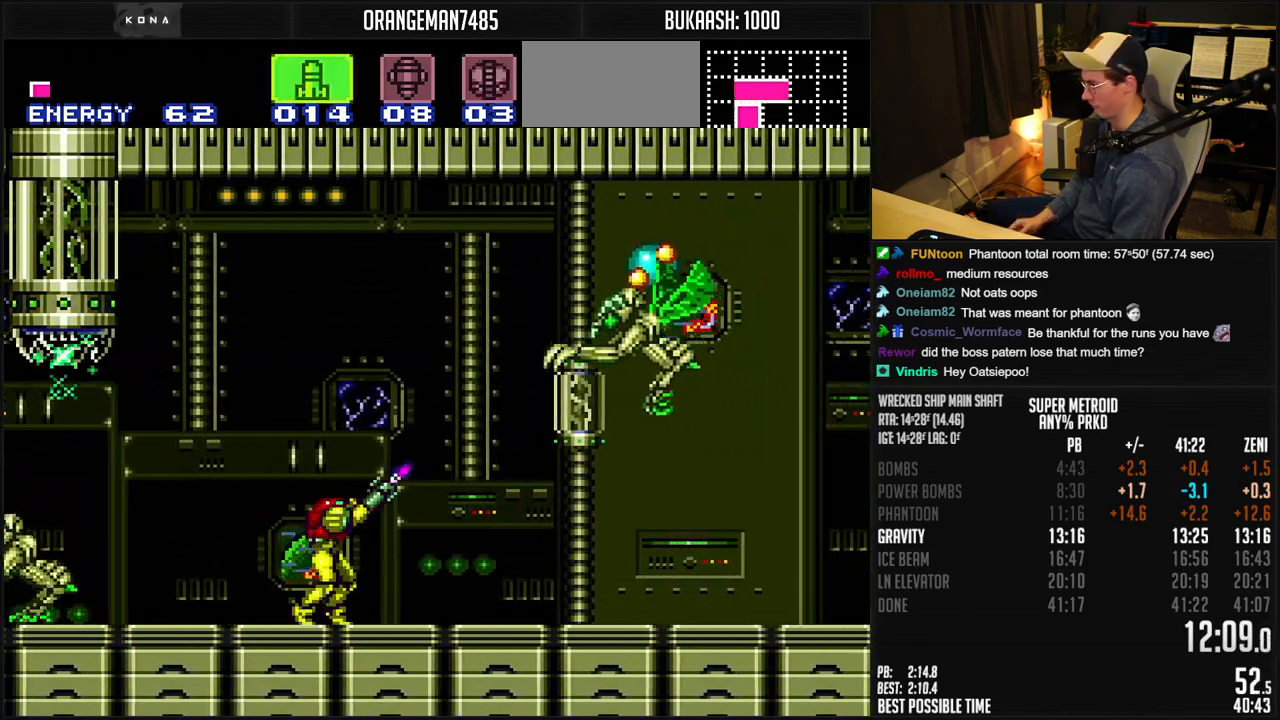
{"buttons": ["B", "DPAD_LEFT"], "events": [[17, "DPAD_LEFT", "down"], [17, "R1", "up"], [17, "X", "up"], [467, "DPAD_RIGHT", "up"]]}